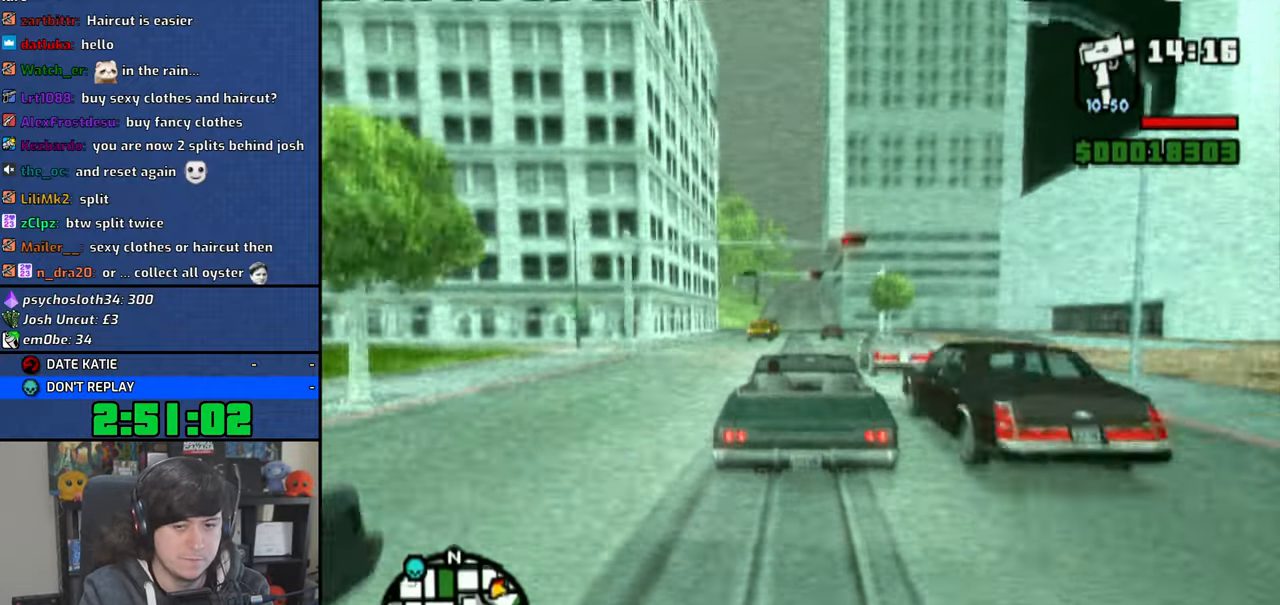
Gameplay with a controller (PlayStation layout); each line is a JSON object with the inputs held at the frame after it (dt_ms = milliseconds from this image to that frame). "events" lists button and stick changes between this image and that frame as [ms after this image, input, new state], when the widget could be followed in between. Not read: L1 L2 R1 R2.
{"dt_ms": 500, "buttons": ["CROSS"], "left_stick": "center", "right_stick": "center", "events": [[116, "left_stick", "left"], [166, "left_stick", "center"]]}
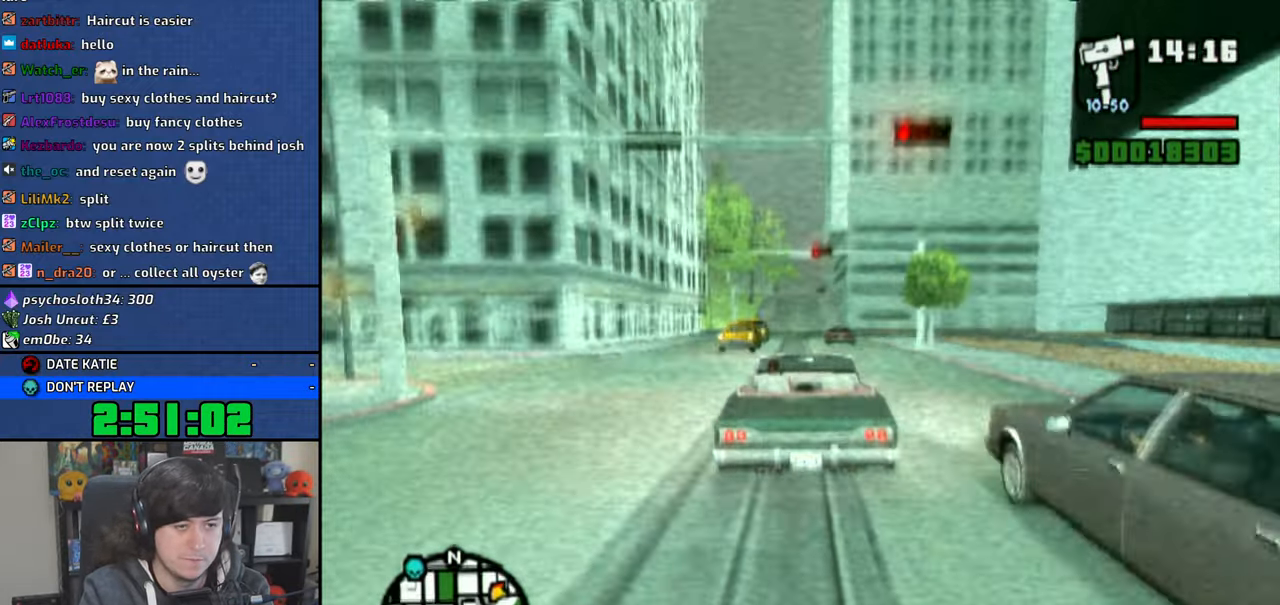
{"dt_ms": 500, "buttons": ["CROSS"], "left_stick": "center", "right_stick": "center", "events": [[116, "left_stick", "left"], [183, "left_stick", "center"]]}
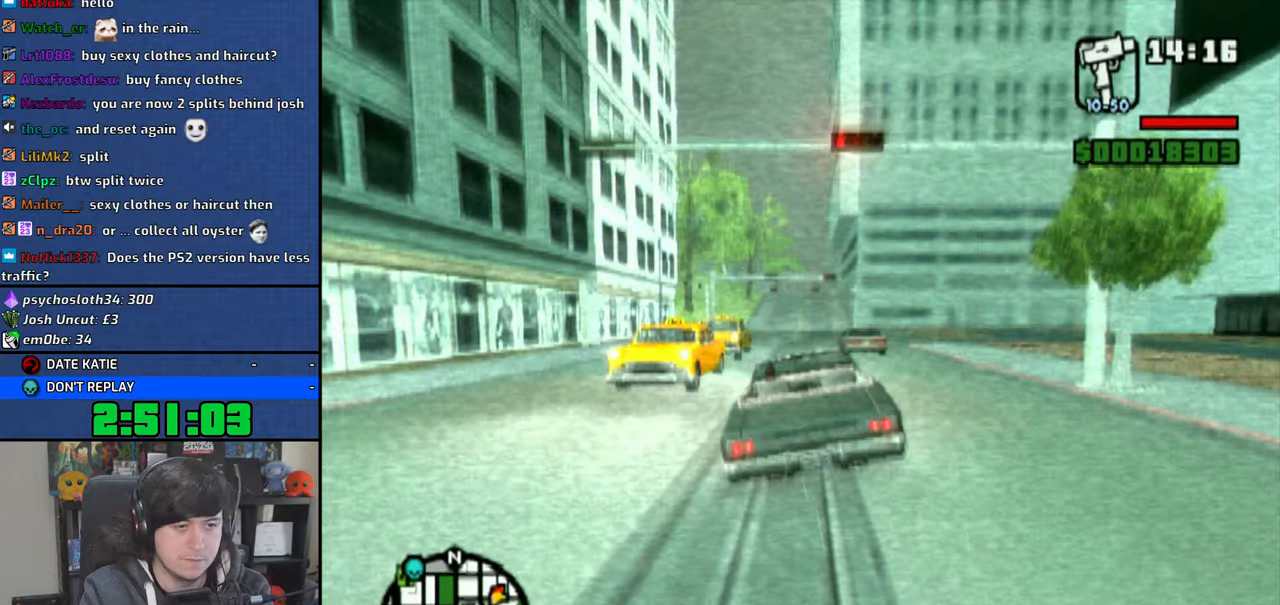
{"dt_ms": 500, "buttons": ["CROSS"], "left_stick": "center", "right_stick": "center", "events": [[183, "left_stick", "right"], [250, "left_stick", "center"]]}
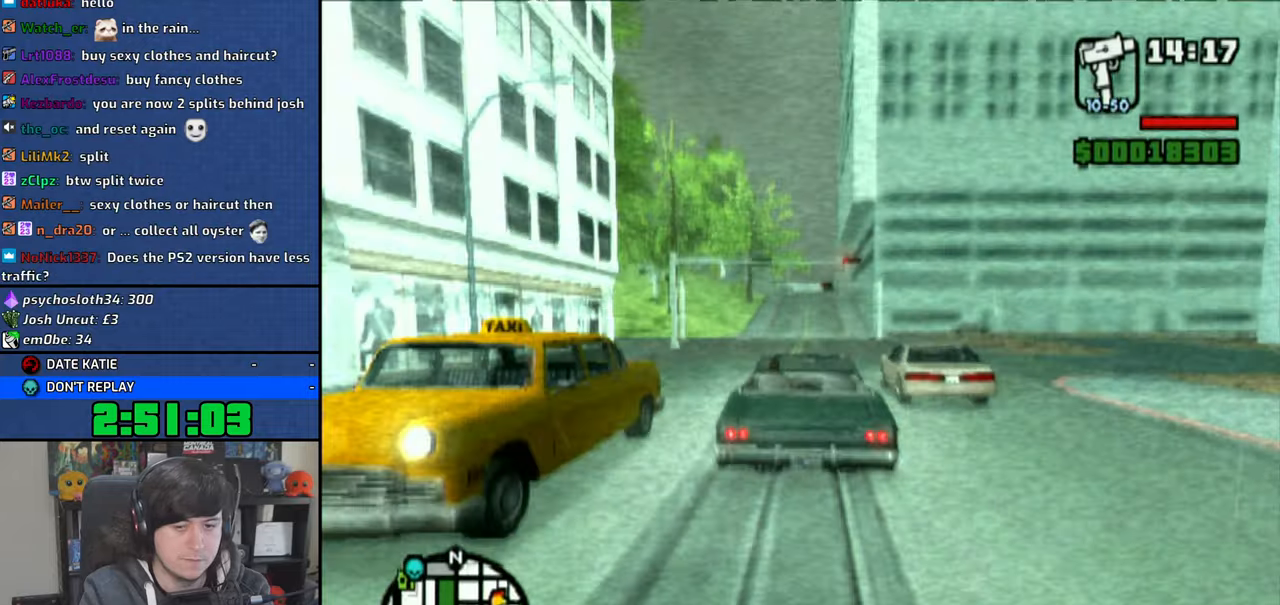
{"dt_ms": 500, "buttons": ["CROSS"], "left_stick": "center", "right_stick": "center", "events": []}
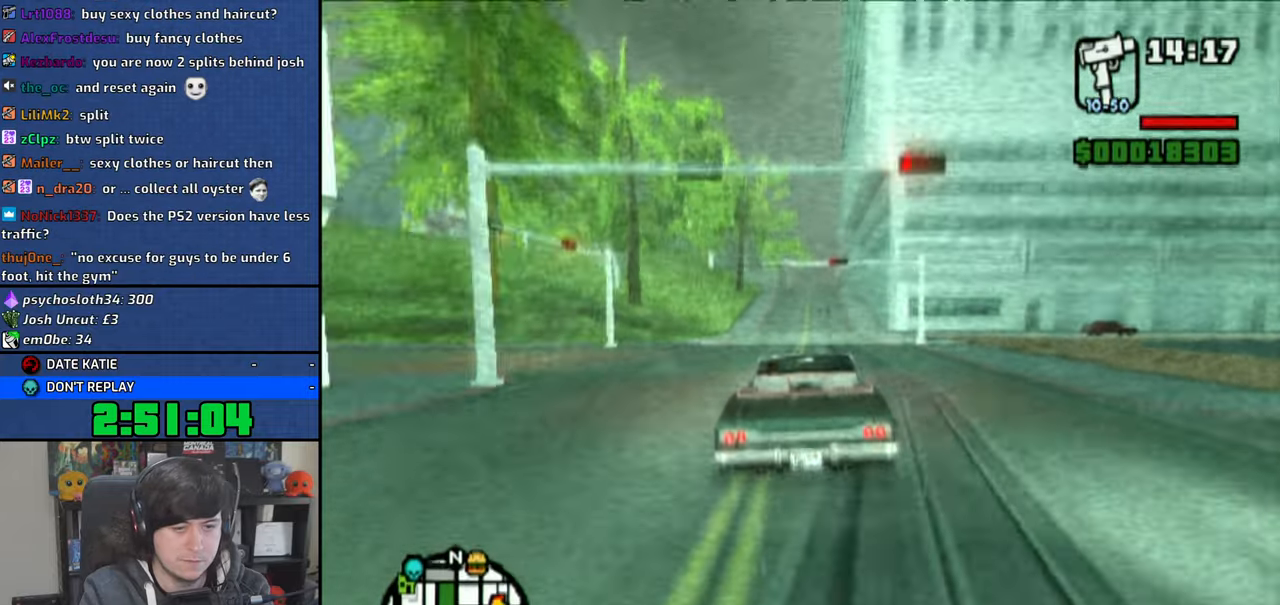
{"dt_ms": 500, "buttons": ["CROSS"], "left_stick": "center", "right_stick": "center", "events": []}
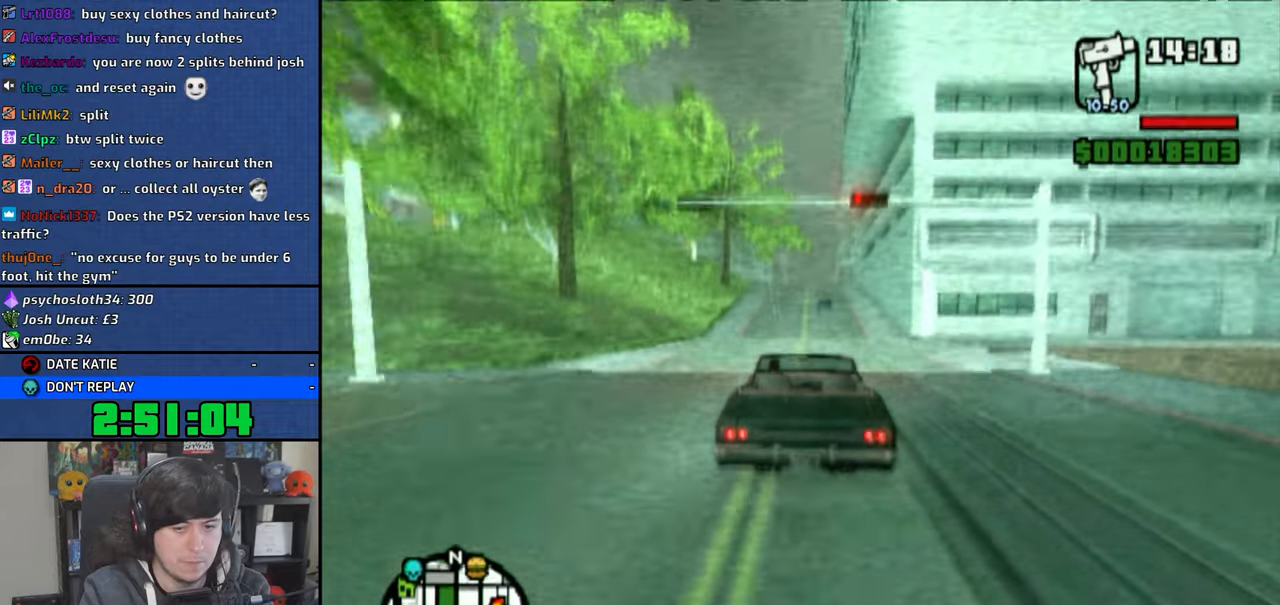
{"dt_ms": 500, "buttons": ["CROSS"], "left_stick": "center", "right_stick": "down", "events": [[383, "right_stick", "down"]]}
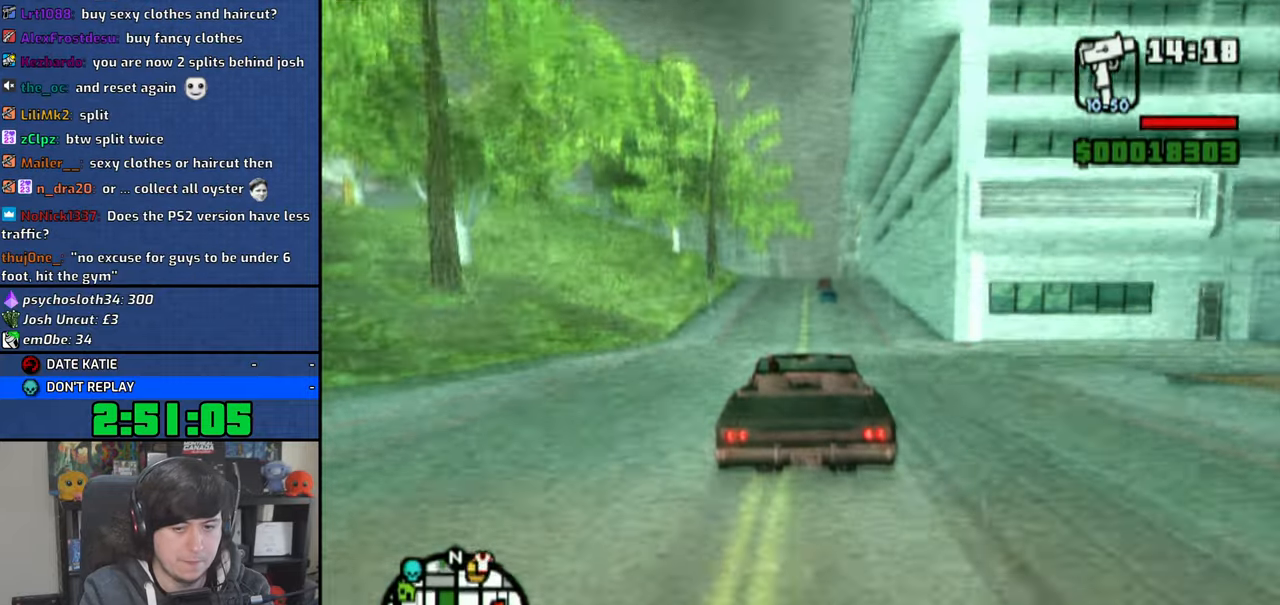
{"dt_ms": 500, "buttons": ["CROSS"], "left_stick": "center", "right_stick": "down", "events": []}
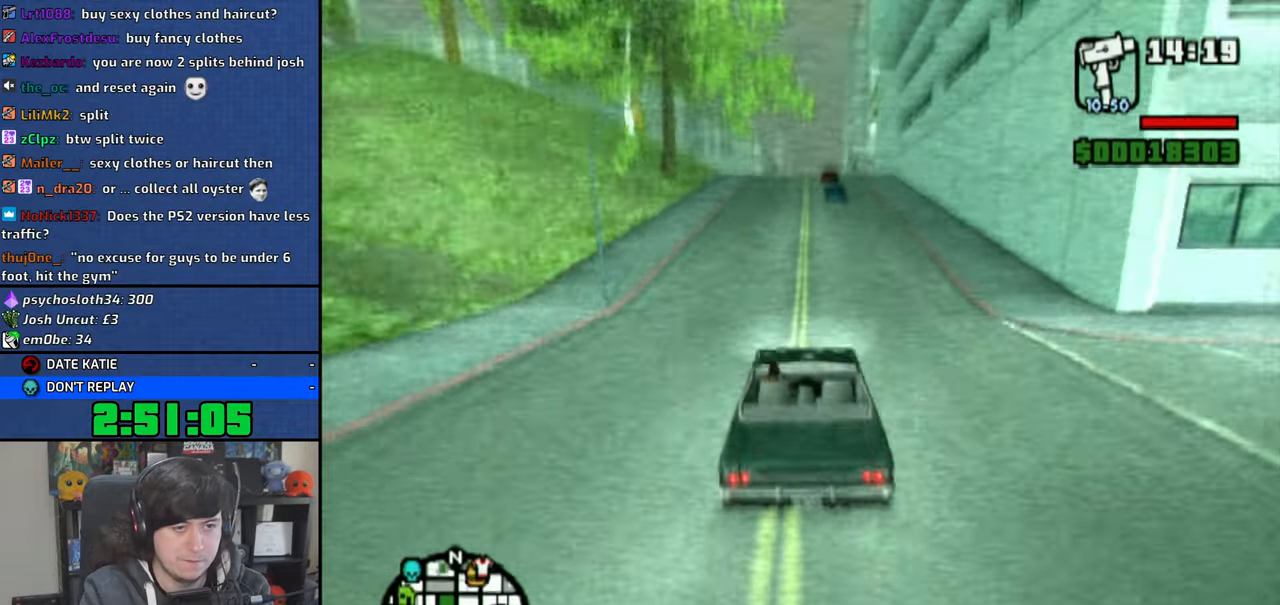
{"dt_ms": 500, "buttons": ["CROSS"], "left_stick": "center", "right_stick": "down", "events": []}
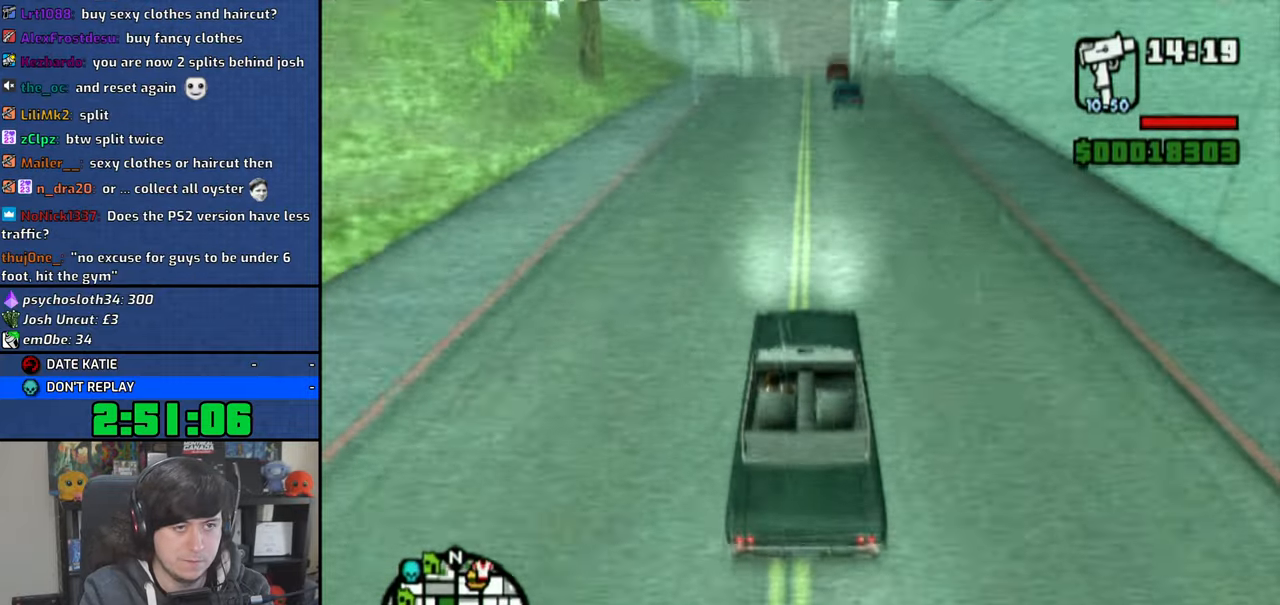
{"dt_ms": 500, "buttons": ["CROSS"], "left_stick": "center", "right_stick": "down", "events": []}
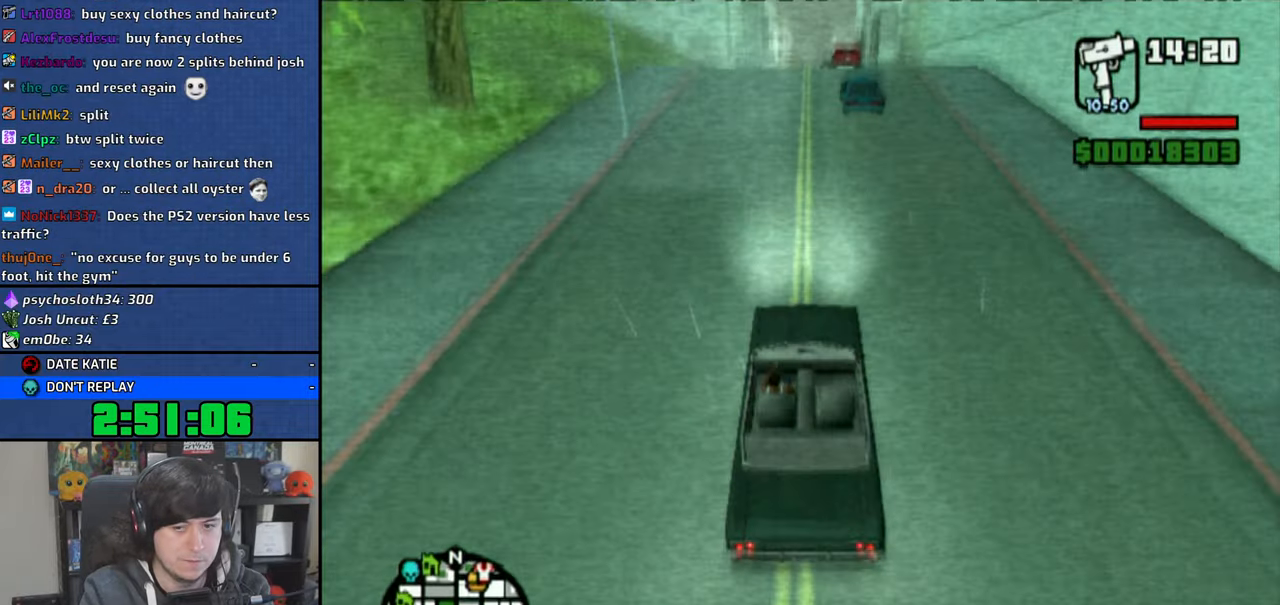
{"dt_ms": 500, "buttons": ["CROSS"], "left_stick": "center", "right_stick": "down", "events": []}
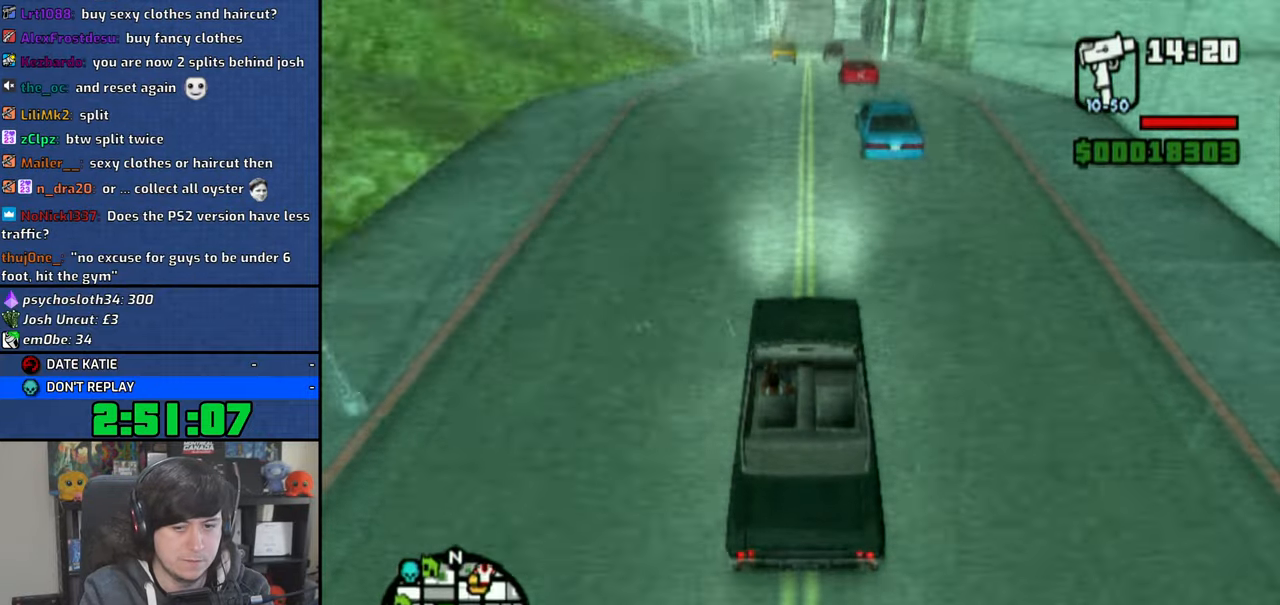
{"dt_ms": 500, "buttons": ["CROSS"], "left_stick": "center", "right_stick": "down", "events": []}
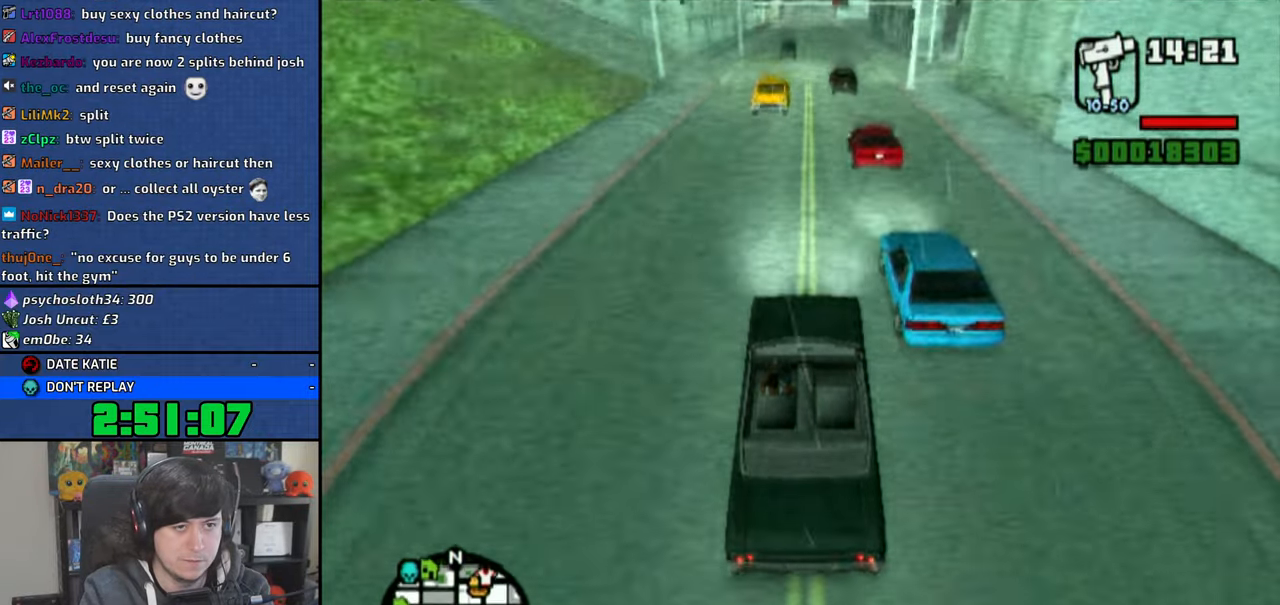
{"dt_ms": 500, "buttons": ["CROSS"], "left_stick": "center", "right_stick": "down", "events": []}
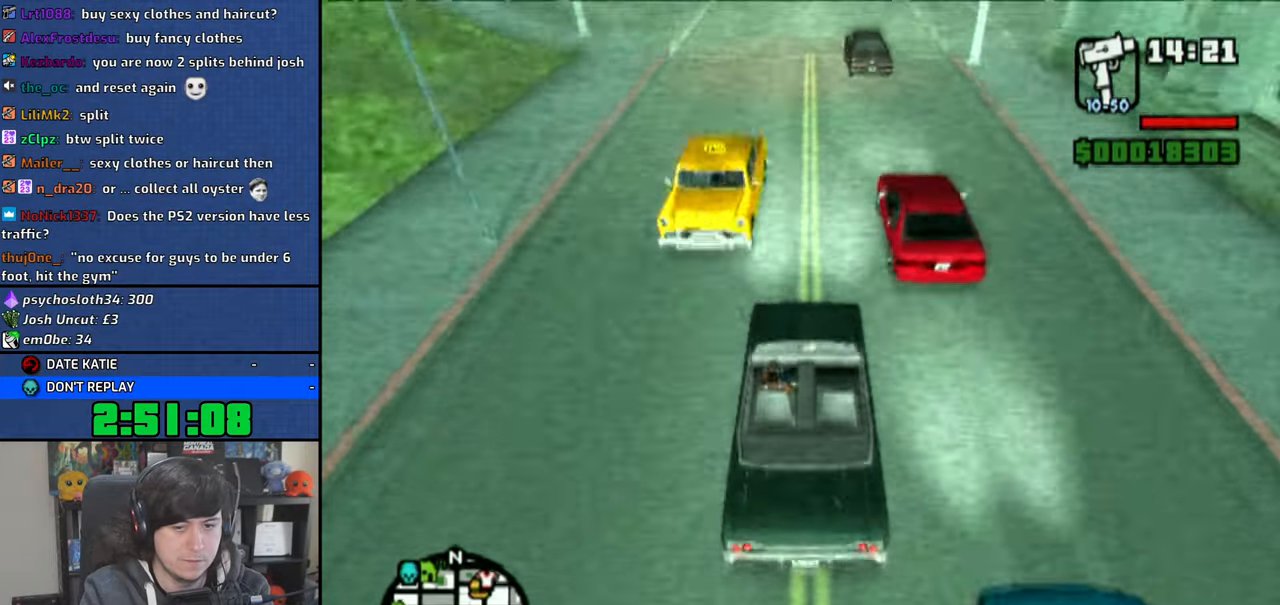
{"dt_ms": 500, "buttons": ["CROSS"], "left_stick": "center", "right_stick": "down", "events": []}
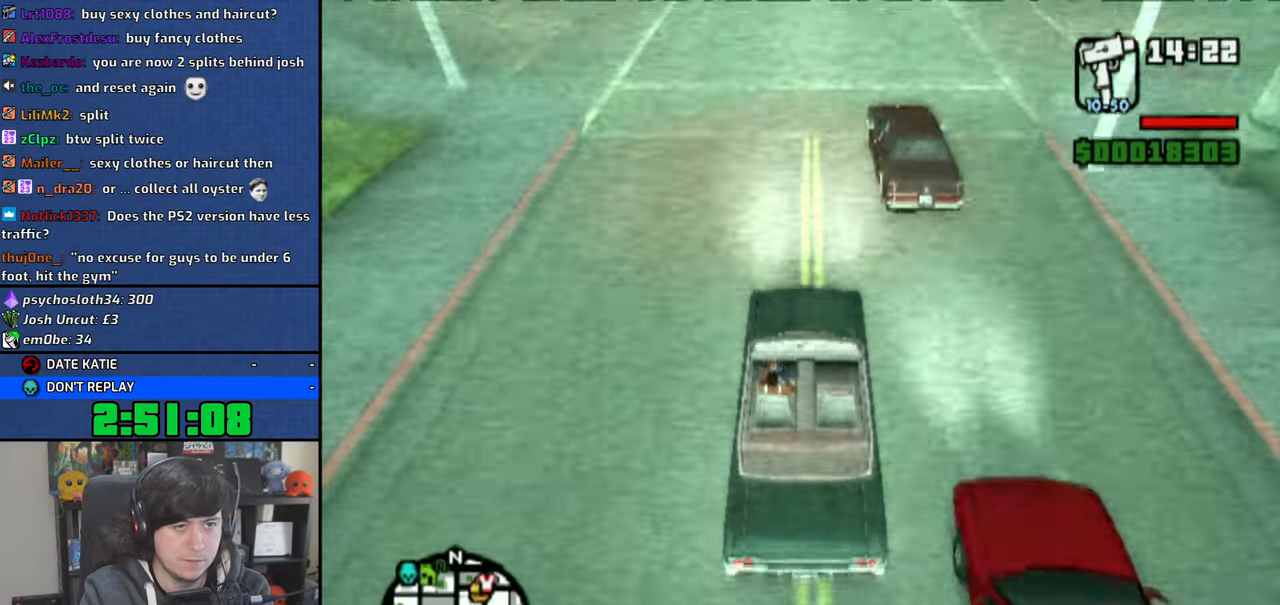
{"dt_ms": 500, "buttons": ["CROSS"], "left_stick": "center", "right_stick": "center", "events": [[216, "right_stick", "center"]]}
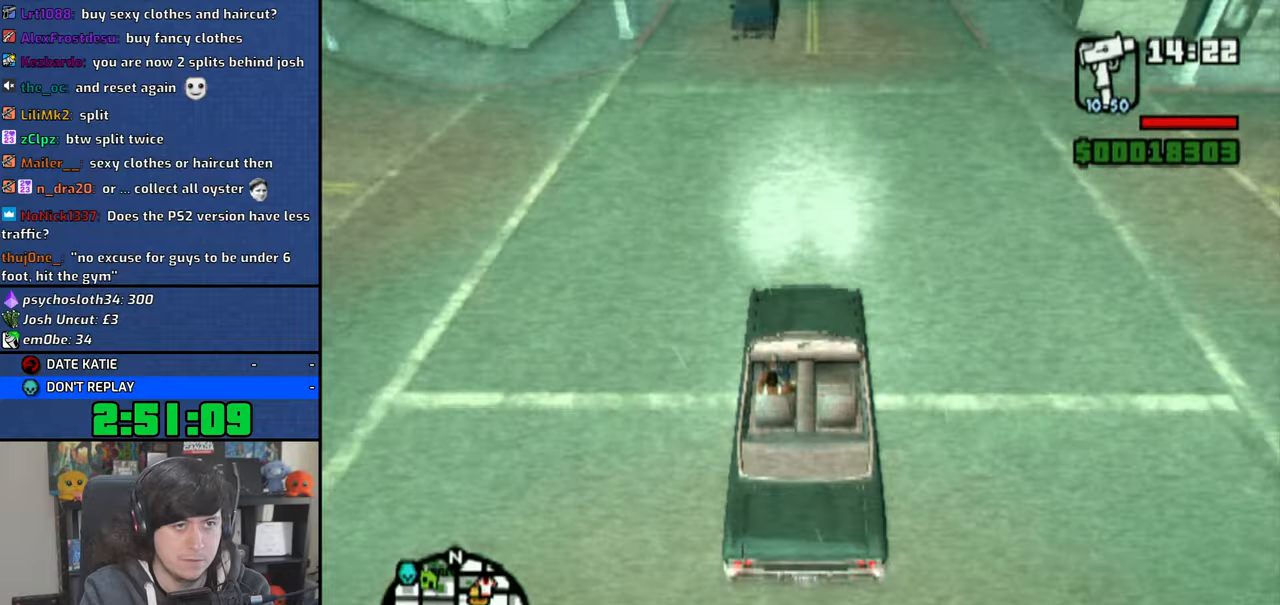
{"dt_ms": 500, "buttons": ["CROSS"], "left_stick": "center", "right_stick": "center", "events": [[83, "right_stick", "down"], [450, "right_stick", "center"]]}
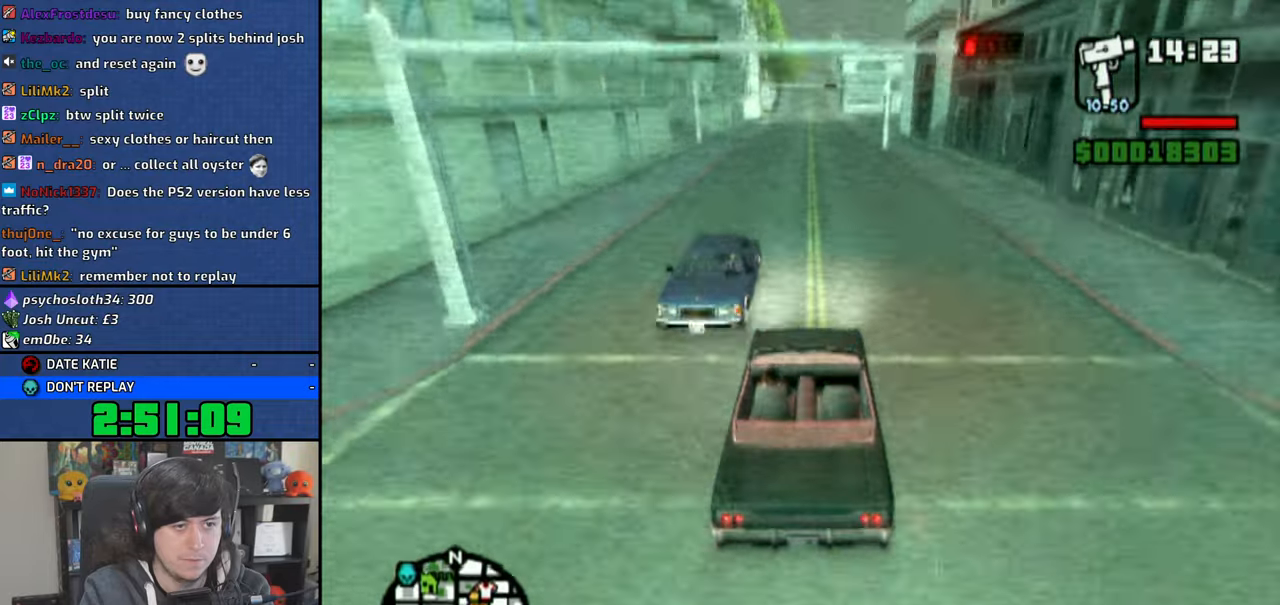
{"dt_ms": 500, "buttons": ["CROSS"], "left_stick": "center", "right_stick": "center", "events": [[216, "right_stick", "down"], [300, "right_stick", "center"], [383, "right_stick", "down"], [466, "right_stick", "center"]]}
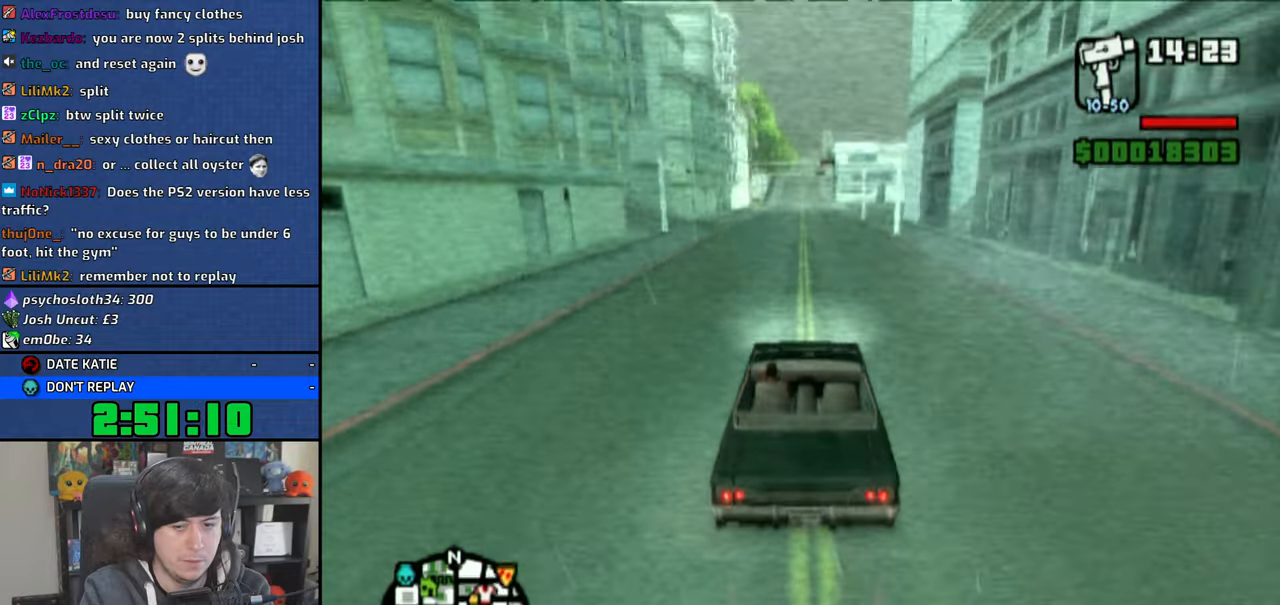
{"dt_ms": 500, "buttons": ["CROSS"], "left_stick": "center", "right_stick": "center", "events": [[66, "right_stick", "down"], [133, "right_stick", "center"], [233, "right_stick", "down"], [300, "right_stick", "center"], [383, "right_stick", "down"], [483, "right_stick", "center"]]}
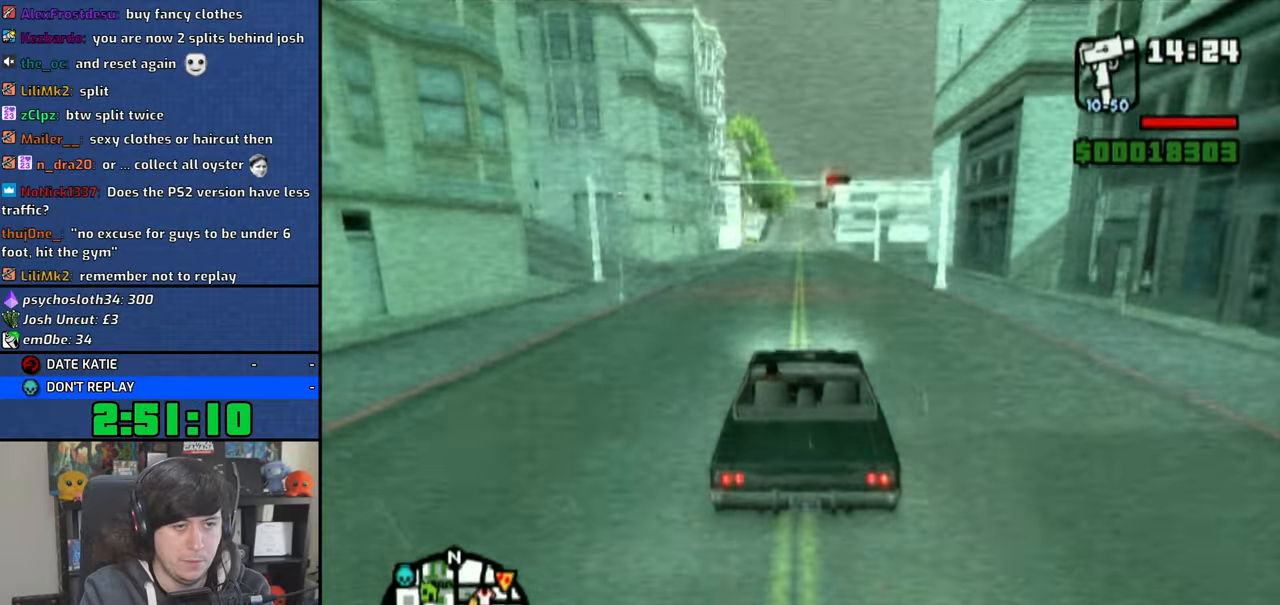
{"dt_ms": 500, "buttons": ["CROSS"], "left_stick": "center", "right_stick": "center"}
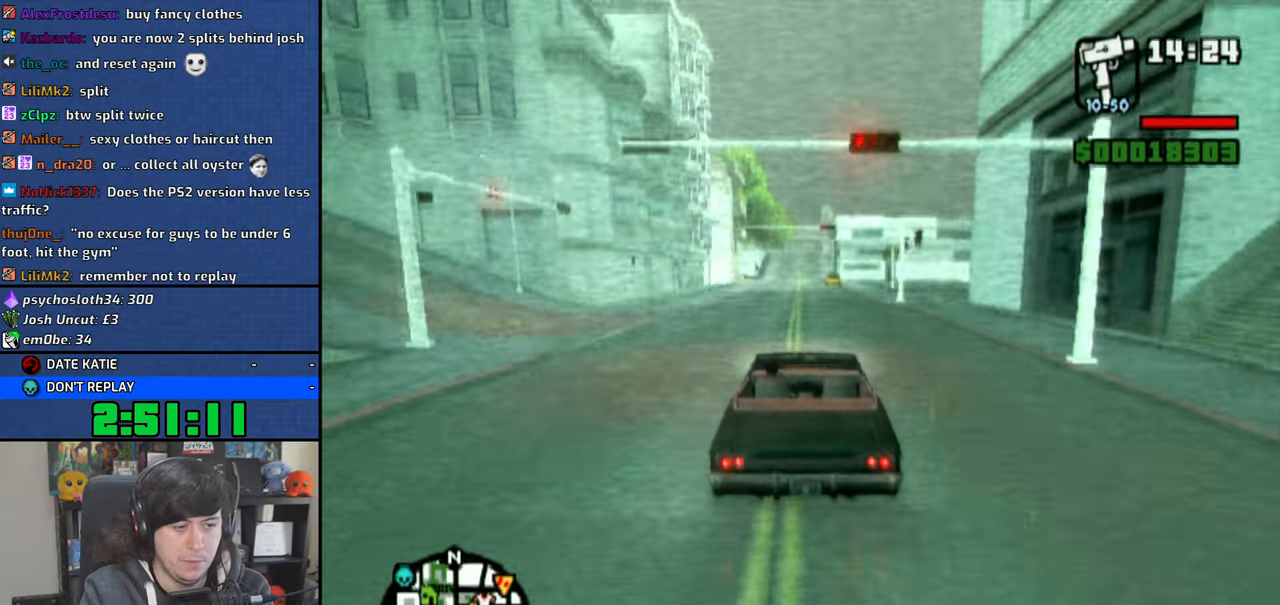
{"dt_ms": 500, "buttons": ["CROSS"], "left_stick": "center", "right_stick": "down"}
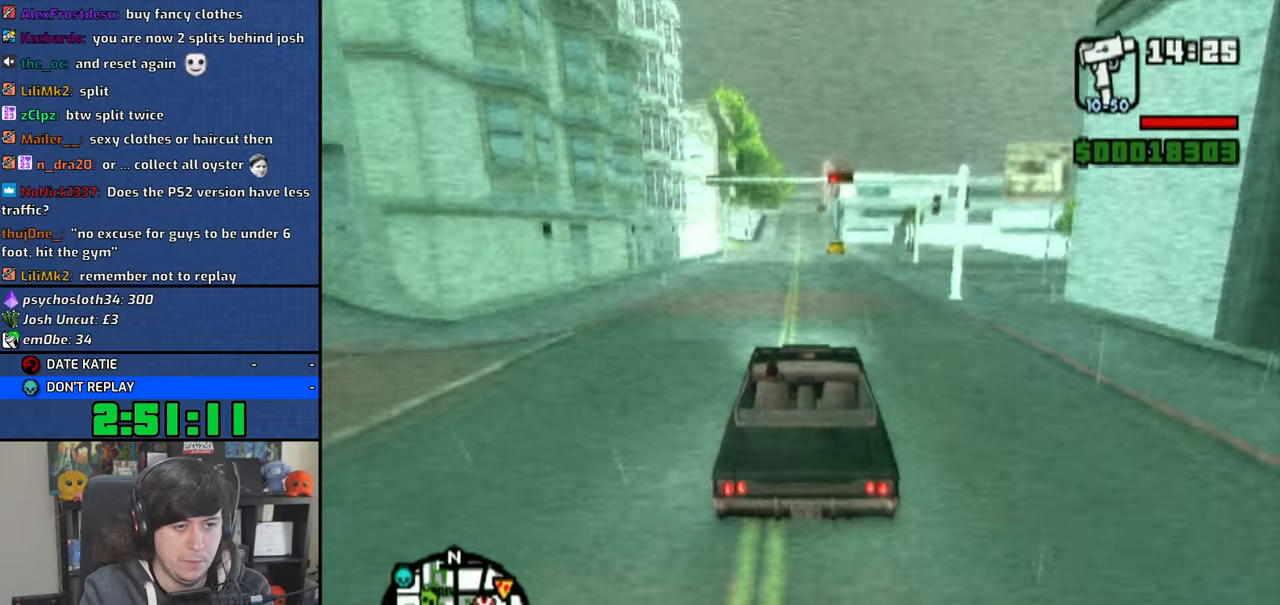
{"dt_ms": 500, "buttons": ["CROSS"], "left_stick": "center", "right_stick": "down", "events": []}
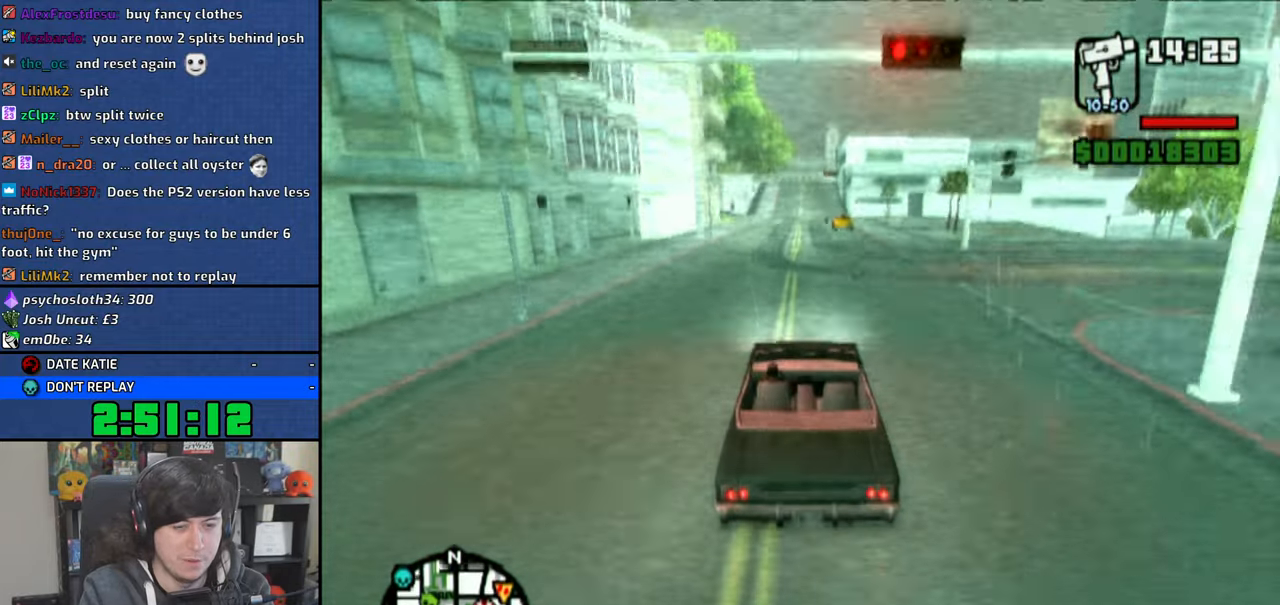
{"dt_ms": 500, "buttons": ["CROSS"], "left_stick": "center", "right_stick": "down", "events": []}
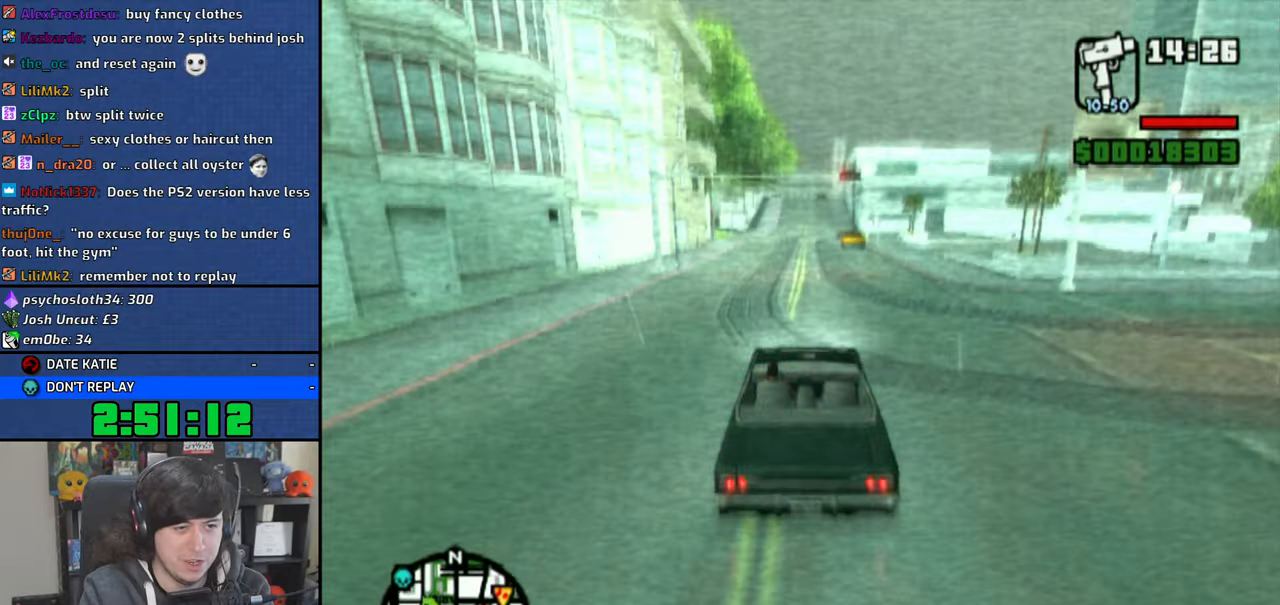
{"dt_ms": 500, "buttons": ["CROSS"], "left_stick": "center", "right_stick": "down", "events": []}
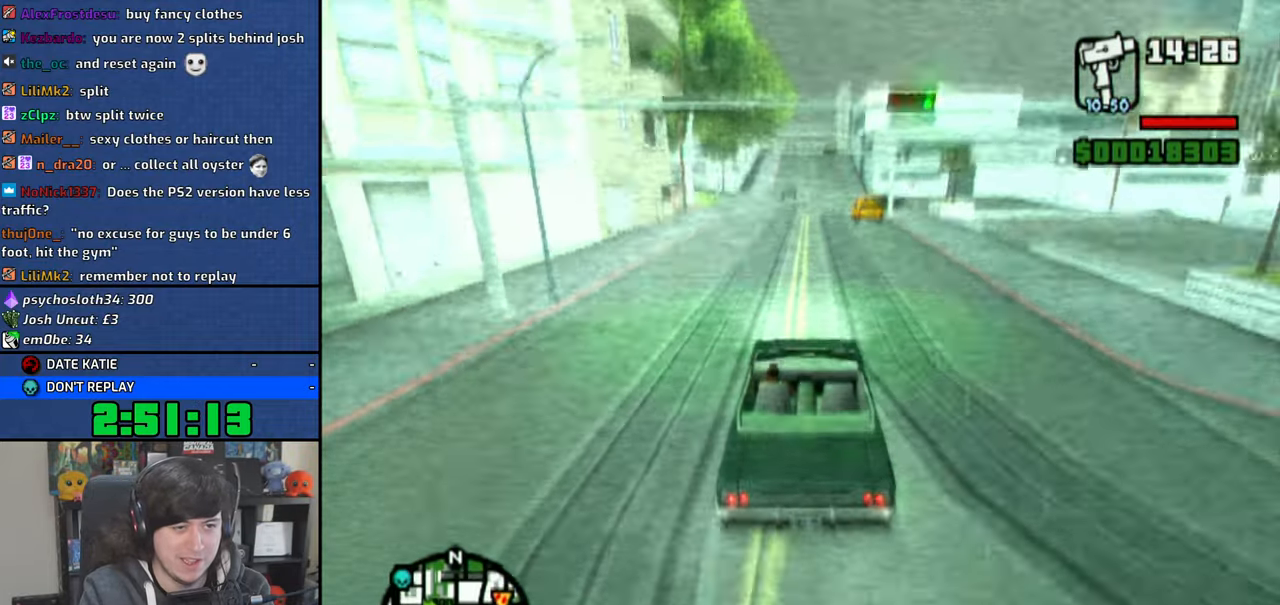
{"dt_ms": 500, "buttons": ["CROSS"], "left_stick": "center", "right_stick": "down", "events": [[416, "left_stick", "right"], [466, "left_stick", "center"]]}
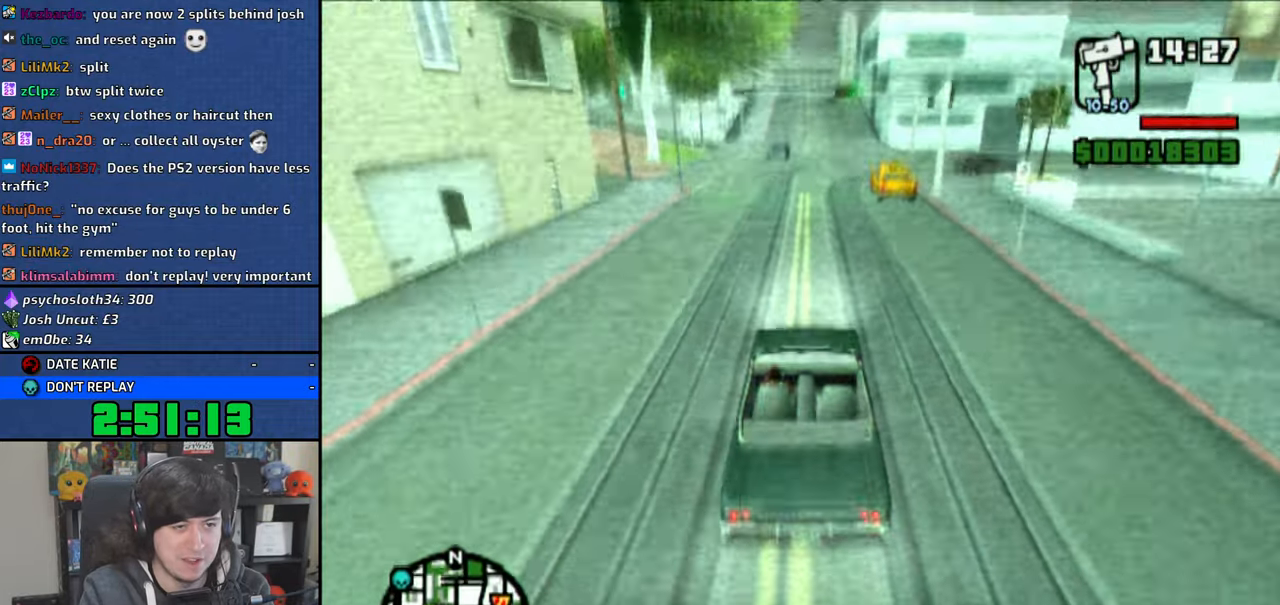
{"dt_ms": 500, "buttons": ["CROSS"], "left_stick": "center", "right_stick": "down", "events": [[250, "left_stick", "right"], [333, "left_stick", "center"]]}
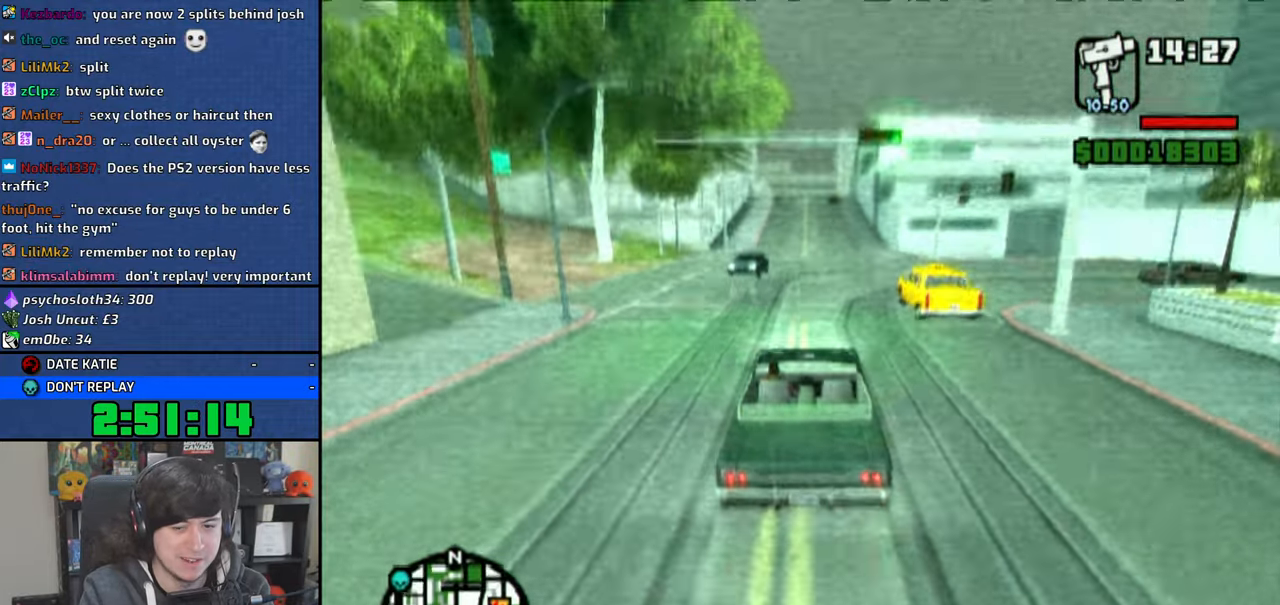
{"dt_ms": 500, "buttons": ["CROSS"], "left_stick": "center", "right_stick": "down", "events": []}
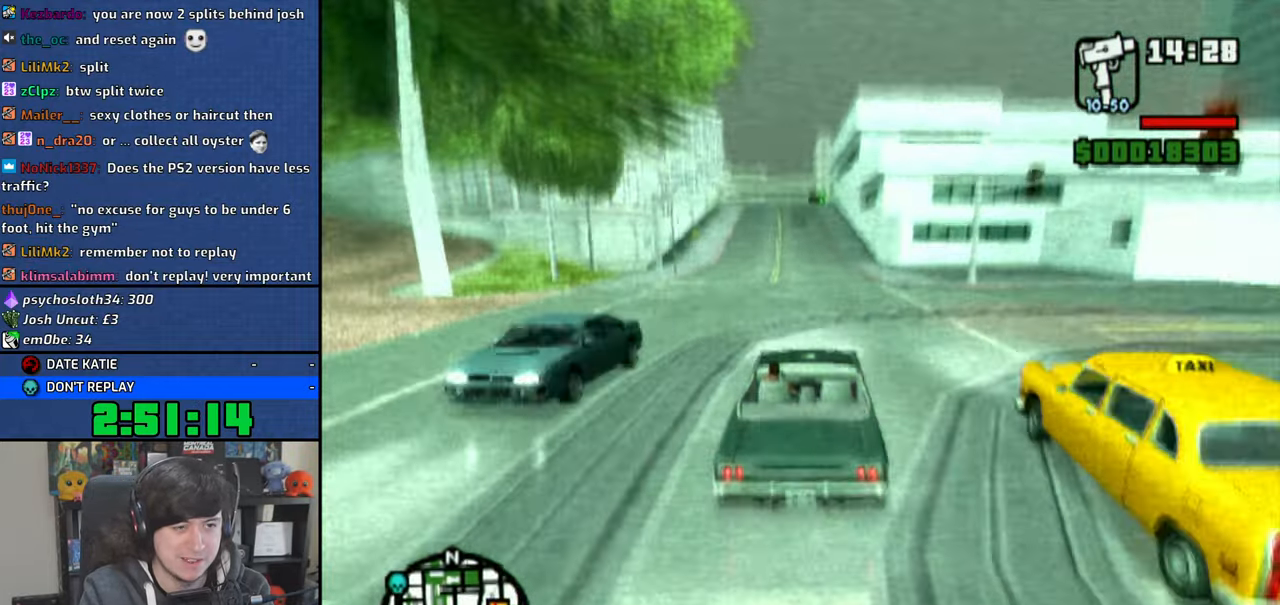
{"dt_ms": 500, "buttons": ["CROSS"], "left_stick": "center", "right_stick": "down", "events": [[333, "left_stick", "up-left"], [450, "left_stick", "center"]]}
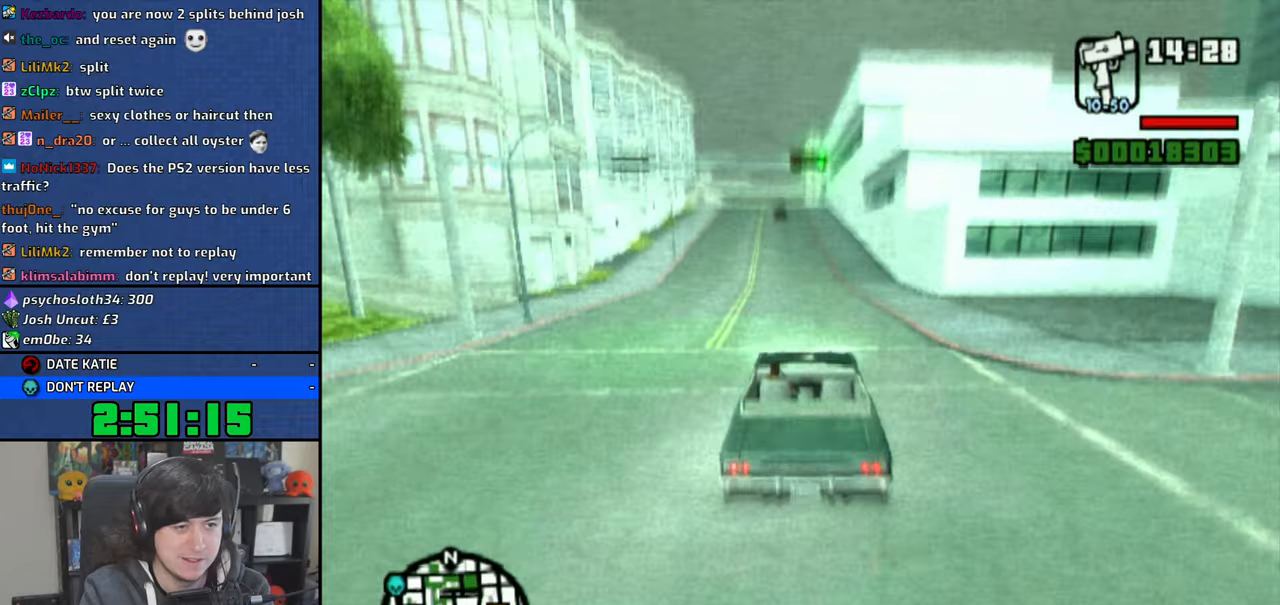
{"dt_ms": 1000, "buttons": ["CROSS"], "left_stick": "center", "right_stick": "down", "events": [[100, "left_stick", "up-left"], [233, "left_stick", "center"], [566, "left_stick", "up-left"], [700, "left_stick", "center"], [783, "left_stick", "up-left"], [900, "left_stick", "center"]]}
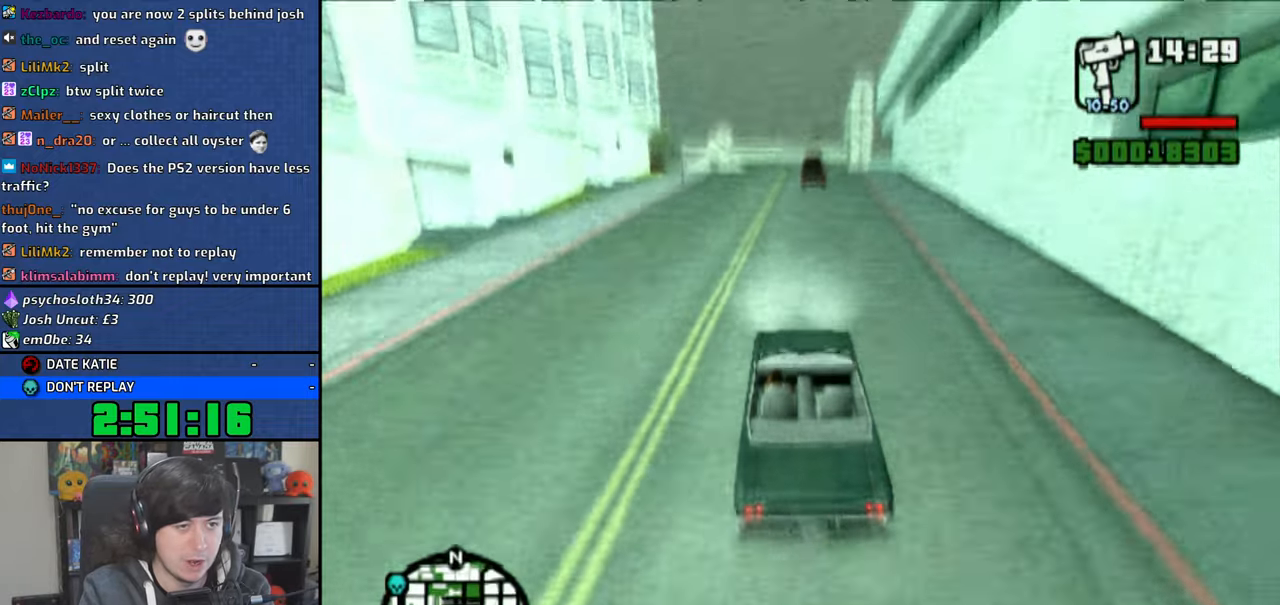
{"dt_ms": 500, "buttons": ["CROSS"], "left_stick": "up-left", "right_stick": "center", "events": [[16, "left_stick", "up-left"], [150, "left_stick", "center"], [250, "left_stick", "up-left"], [483, "right_stick", "center"]]}
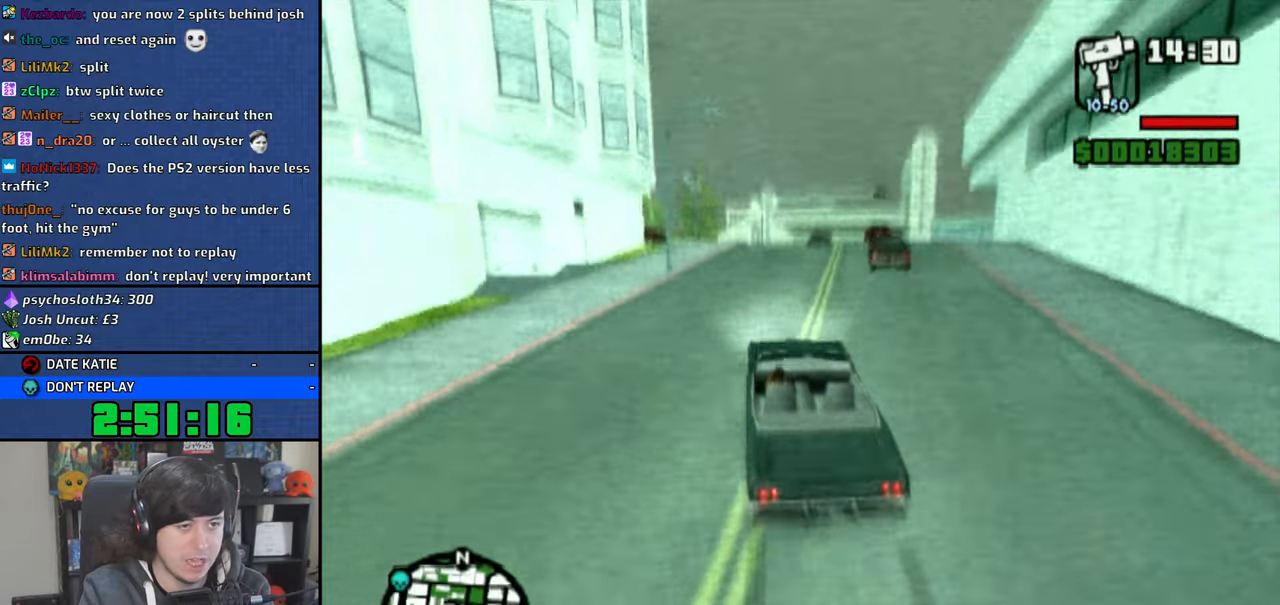
{"dt_ms": 500, "buttons": [], "left_stick": "up-left", "right_stick": "center", "events": [[50, "left_stick", "center"], [66, "CROSS", "up"], [100, "left_stick", "up-left"], [200, "left_stick", "center"], [233, "SQUARE", "down"], [300, "SQUARE", "up"], [366, "SQUARE", "down"], [466, "SQUARE", "up"], [483, "left_stick", "up-left"]]}
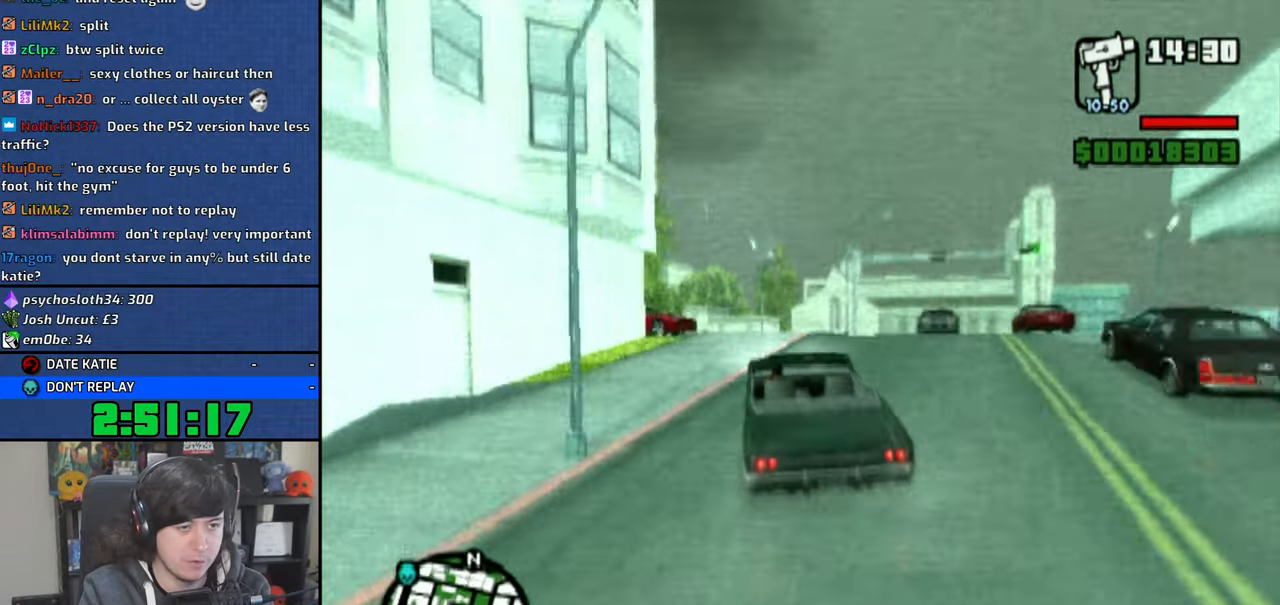
{"dt_ms": 500, "buttons": [], "left_stick": "up-left", "right_stick": "center", "events": [[450, "CROSS", "down"], [500, "CROSS", "up"]]}